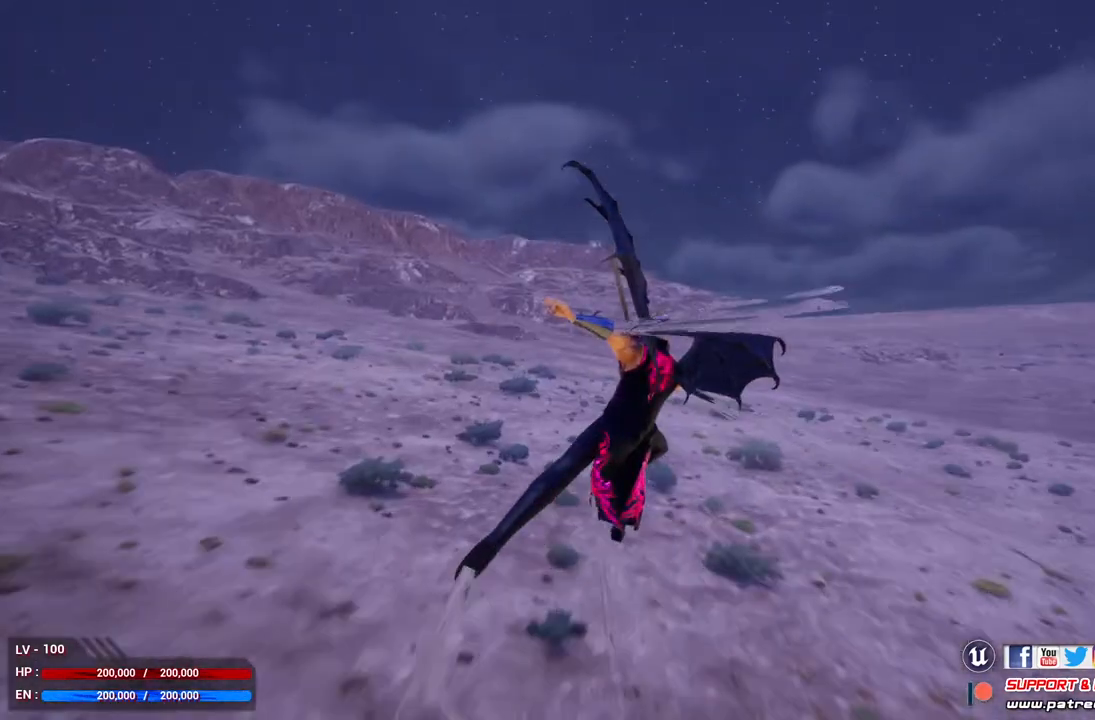
Gameplay with a controller (Xbox layout); each line is a JSON object with the inputs held at the frame after it. "events" lists button and stick changes between this image and that frame as [ms after this image, input, new state], when the widget could be followed in between.
{"buttons": [], "left_stick": "up-right", "right_stick": "center", "events": []}
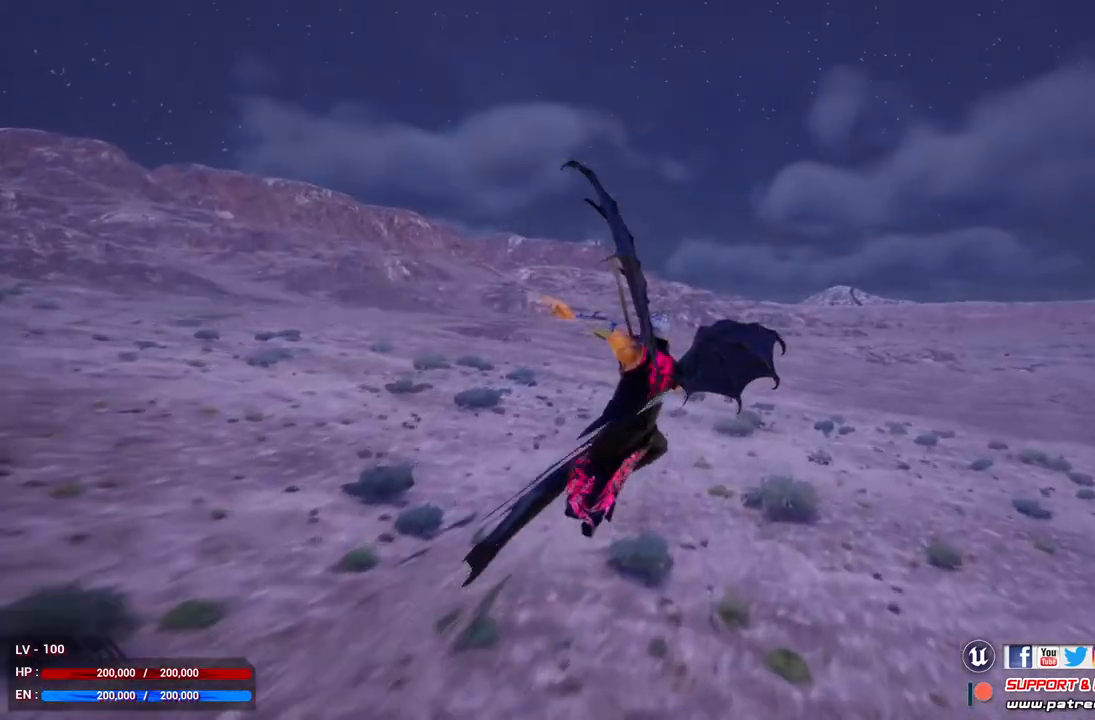
{"buttons": [], "left_stick": "up-right", "right_stick": "center", "events": []}
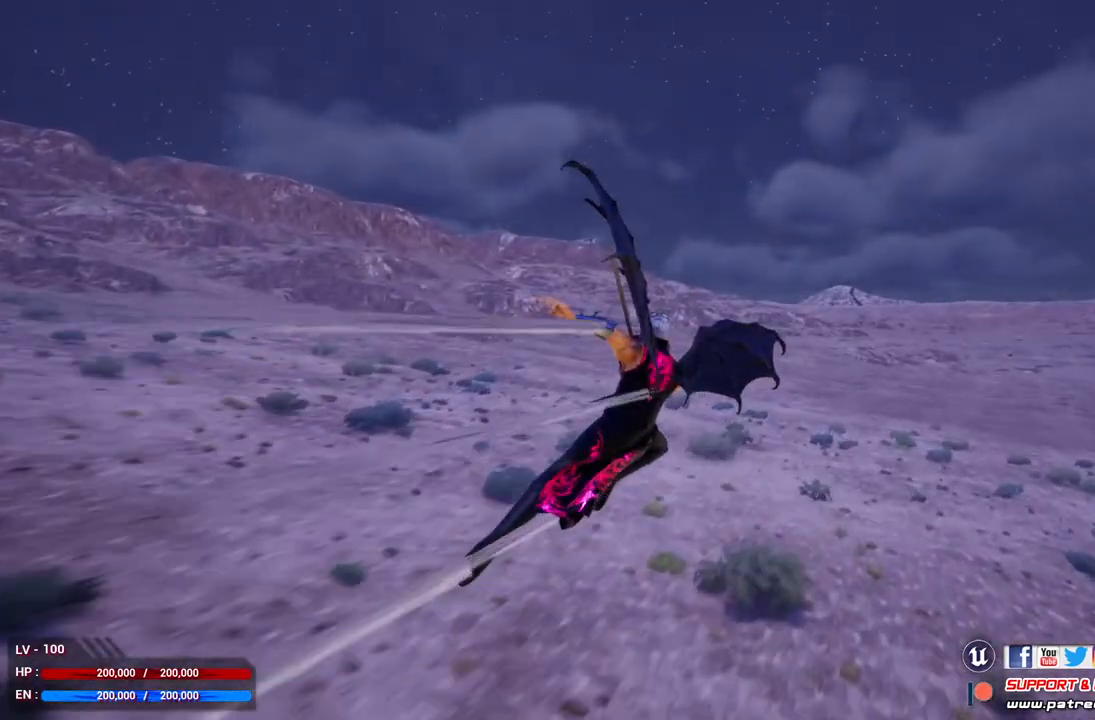
{"buttons": [], "left_stick": "up-right", "right_stick": "center", "events": []}
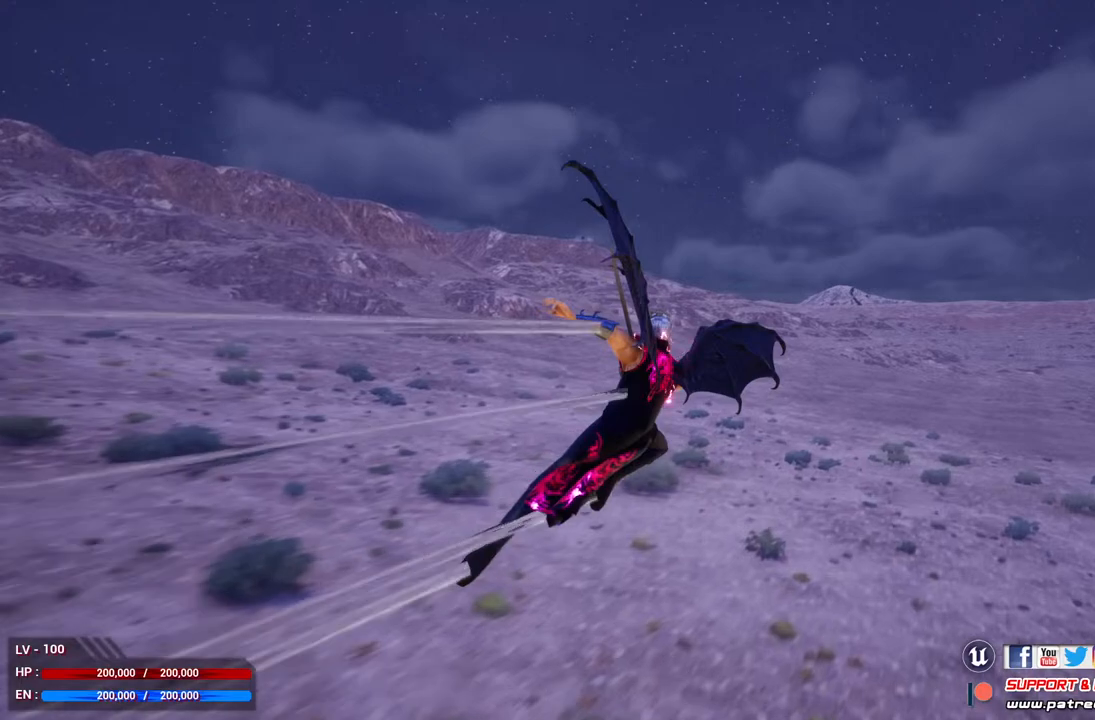
{"buttons": [], "left_stick": "up-right", "right_stick": "center", "events": []}
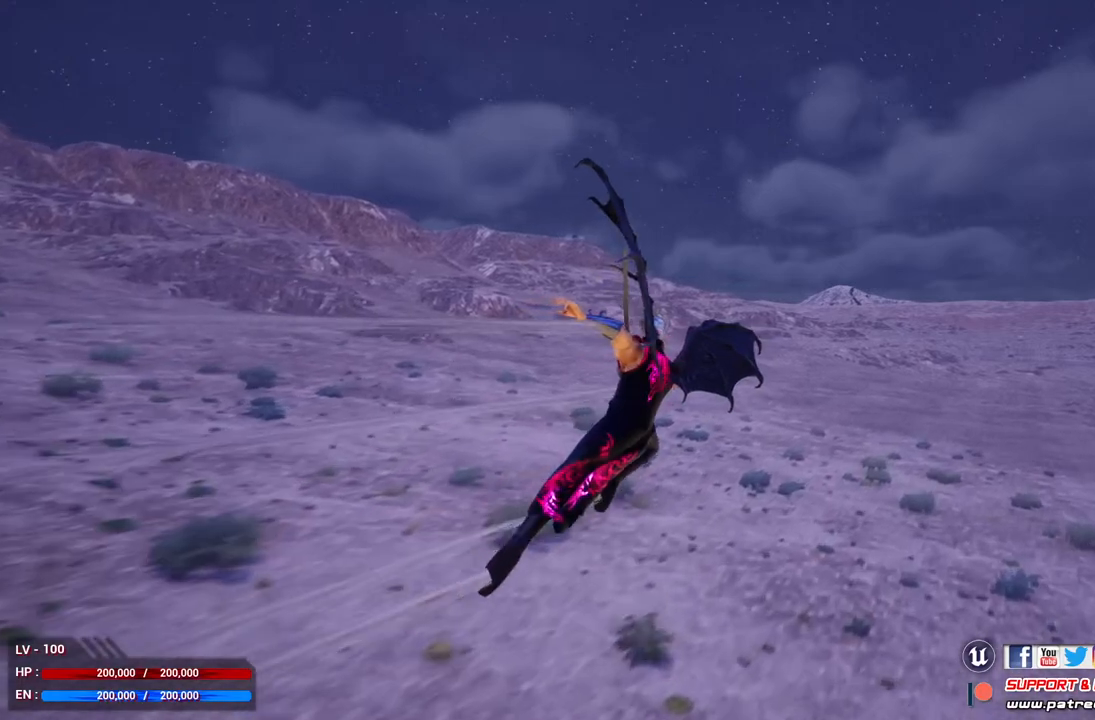
{"buttons": [], "left_stick": "up", "right_stick": "center", "events": [[200, "left_stick", "up"]]}
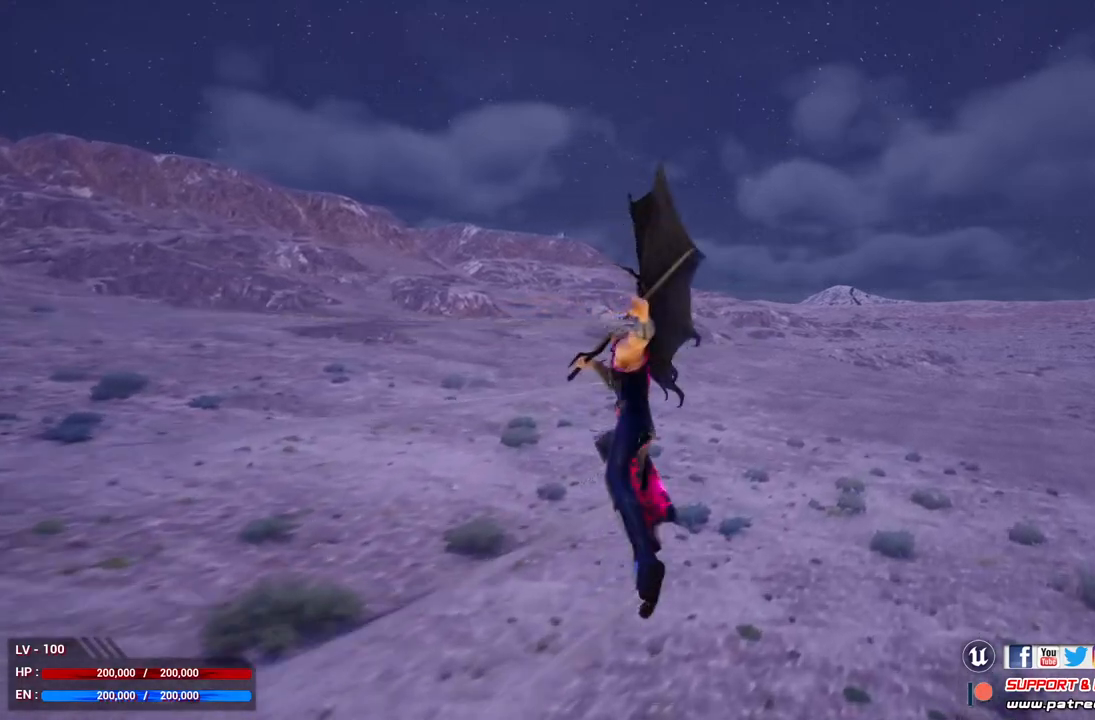
{"buttons": [], "left_stick": "up-left", "right_stick": "right", "events": [[67, "left_stick", "up-left"], [67, "right_stick", "right"]]}
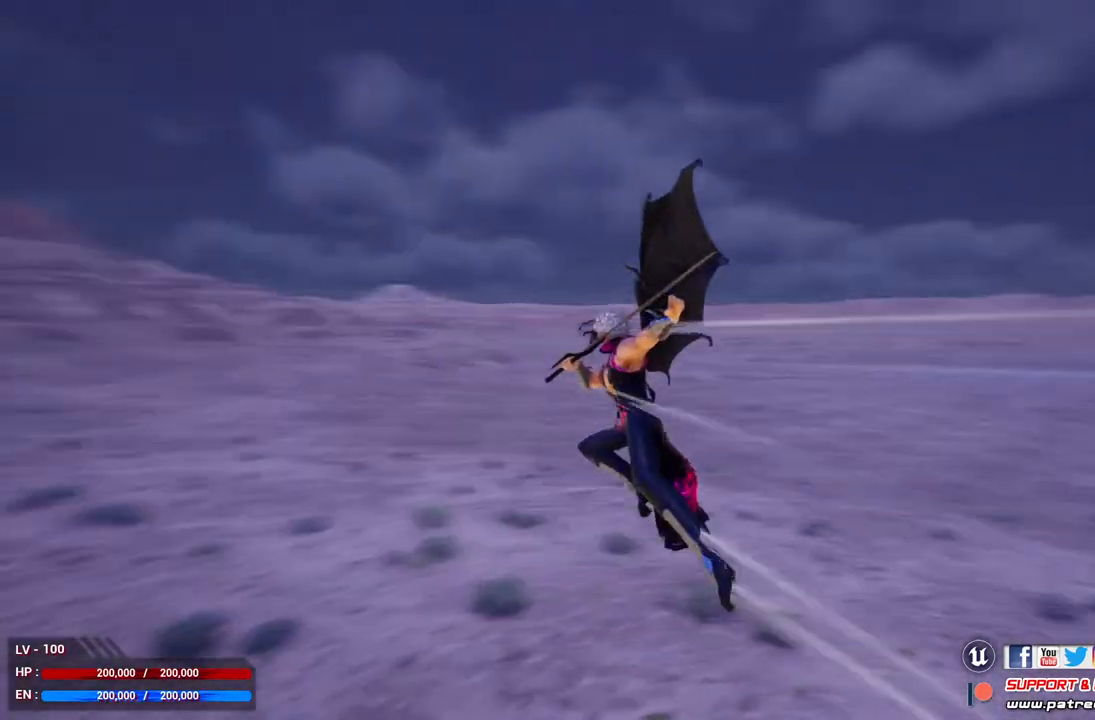
{"buttons": [], "left_stick": "up-left", "right_stick": "right", "events": []}
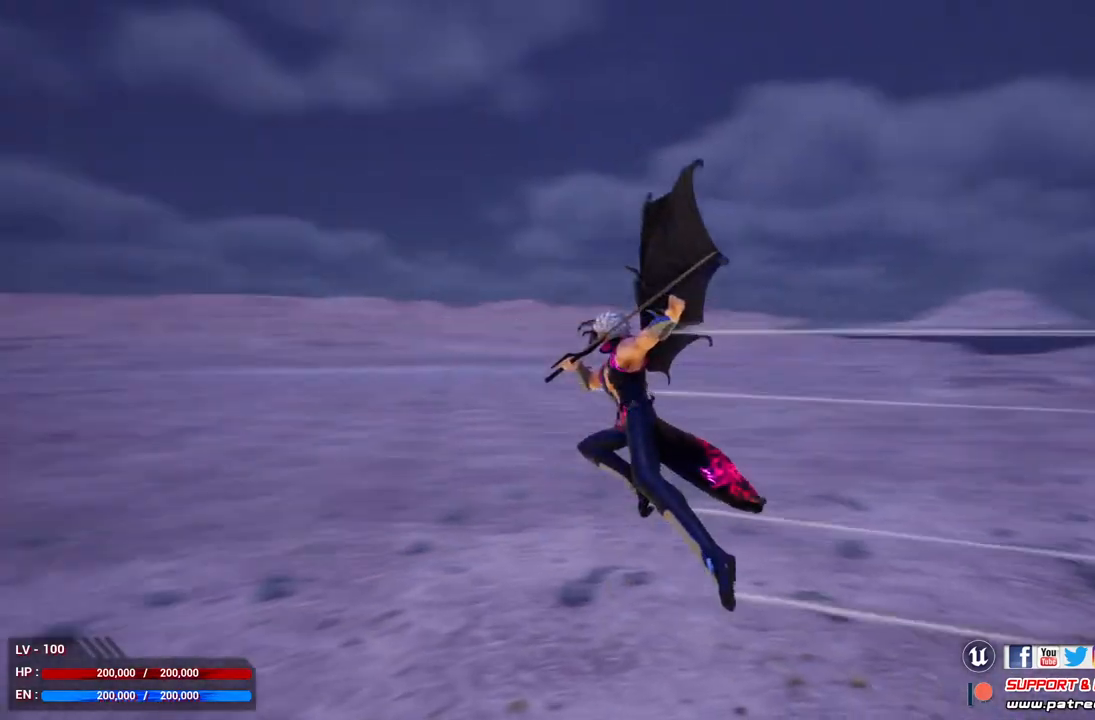
{"buttons": [], "left_stick": "up-left", "right_stick": "right", "events": []}
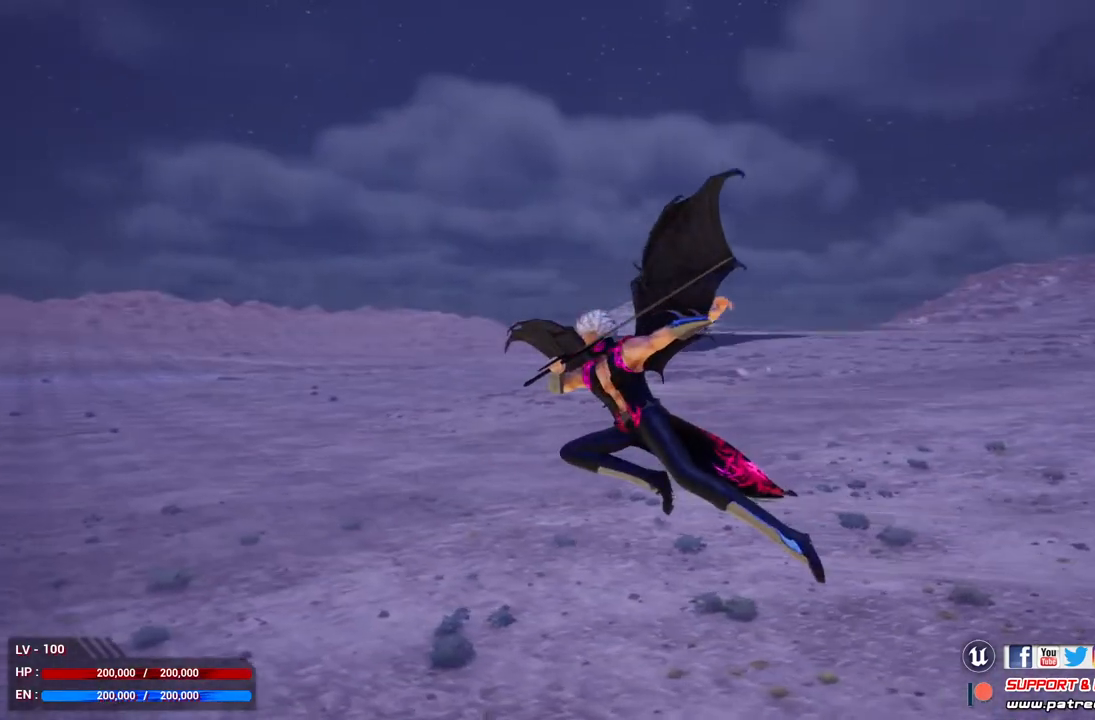
{"buttons": [], "left_stick": "down-left", "right_stick": "center", "events": [[233, "right_stick", "center"], [300, "left_stick", "left"], [400, "left_stick", "down-left"]]}
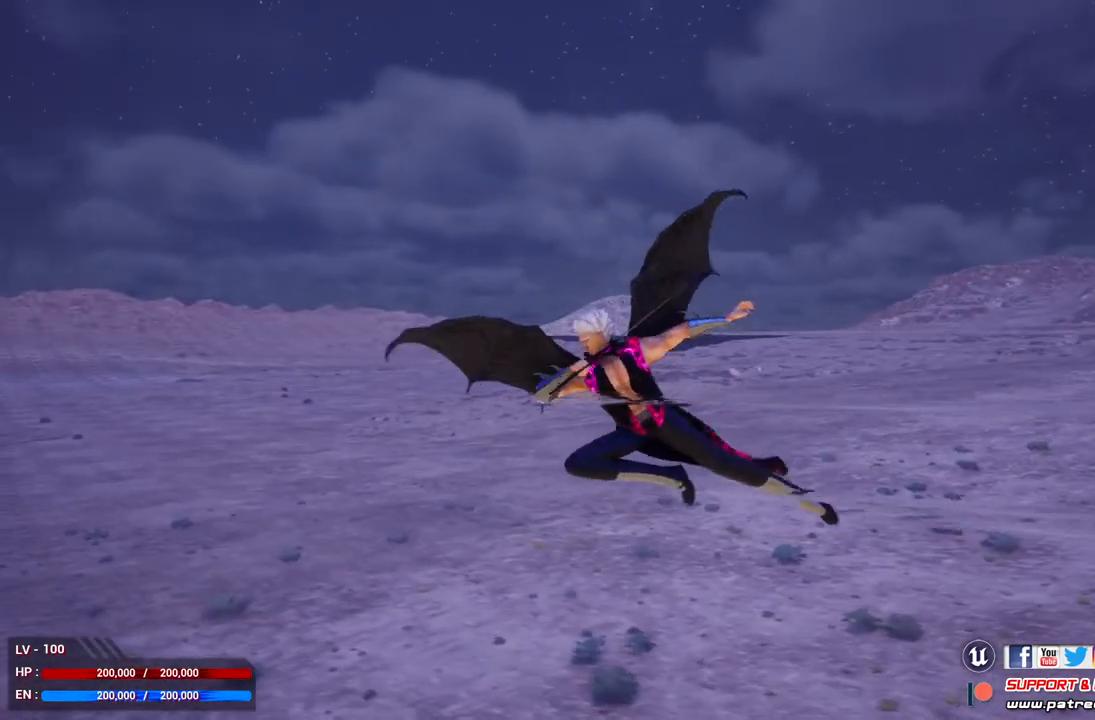
{"buttons": [], "left_stick": "center", "right_stick": "center", "events": [[500, "left_stick", "center"]]}
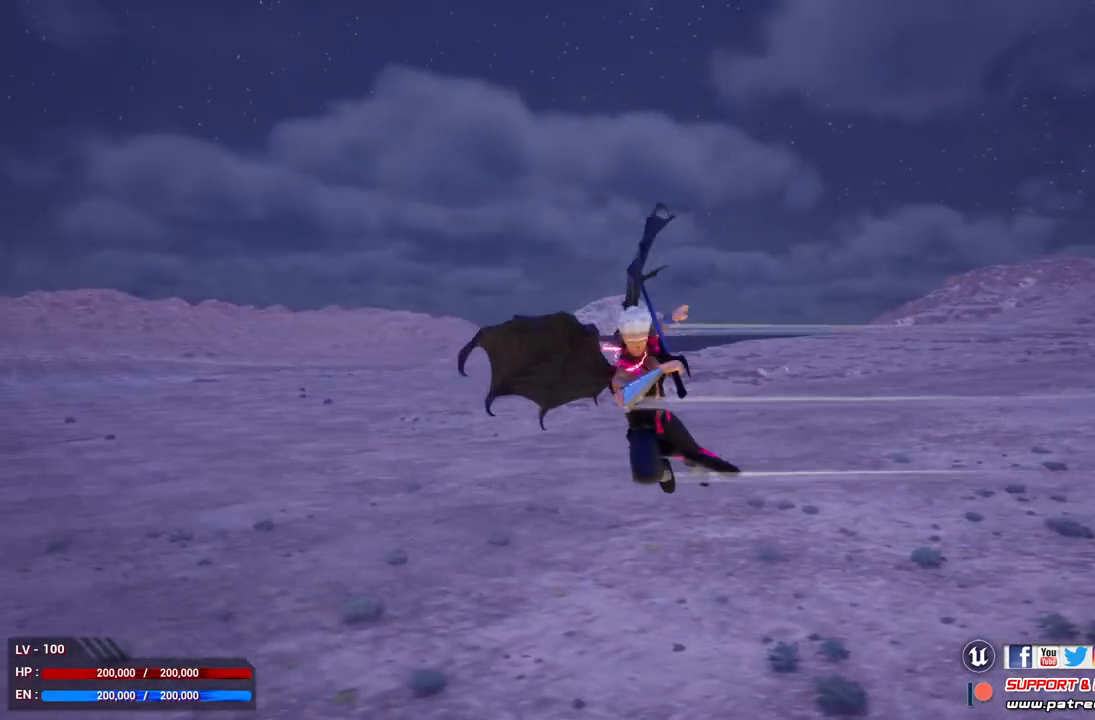
{"buttons": [], "left_stick": "center", "right_stick": "center", "events": []}
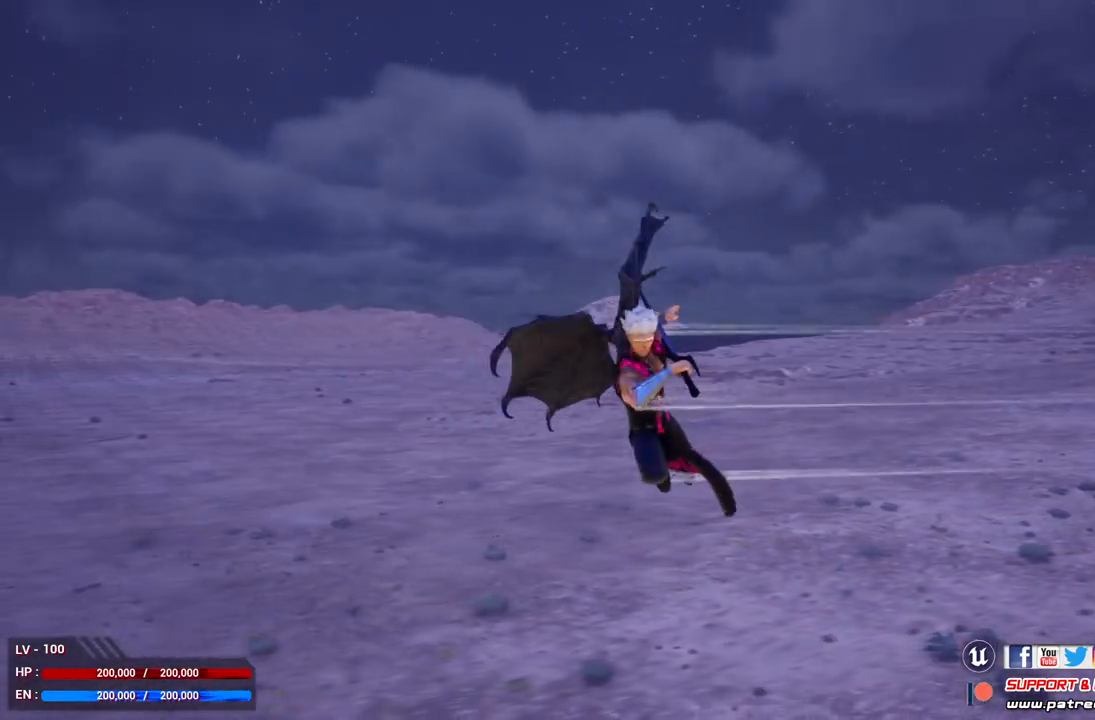
{"buttons": [], "left_stick": "center", "right_stick": "center", "events": [[167, "START", "down"], [367, "START", "up"]]}
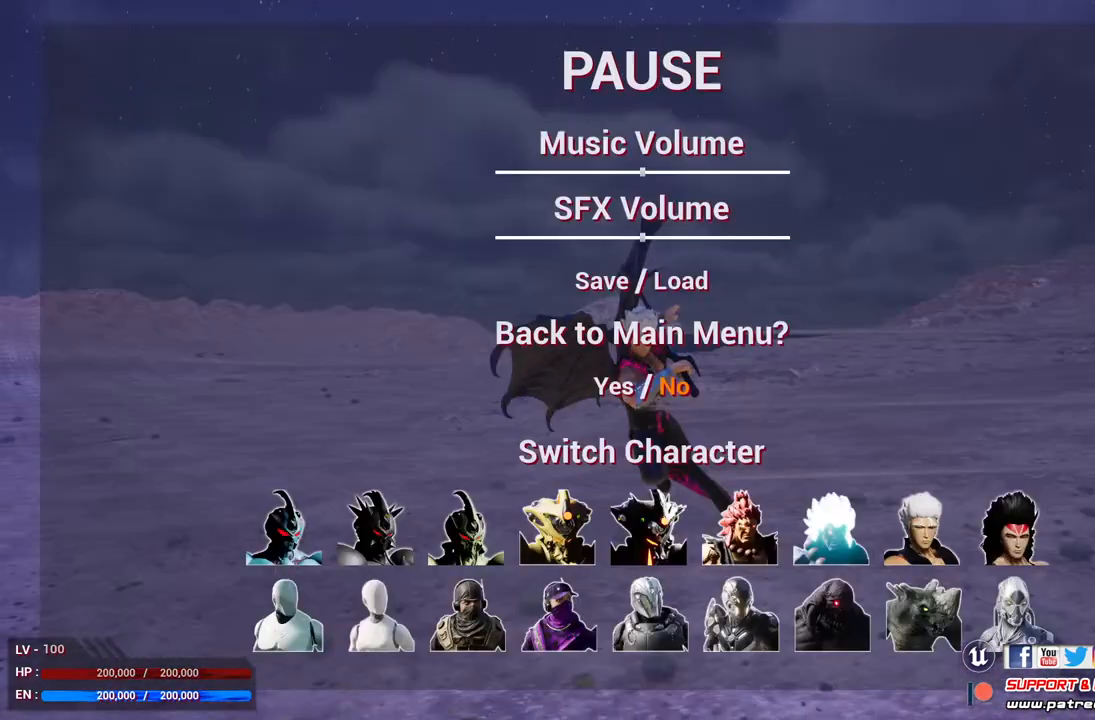
{"buttons": [], "left_stick": "left", "right_stick": "center", "events": [[433, "left_stick", "left"]]}
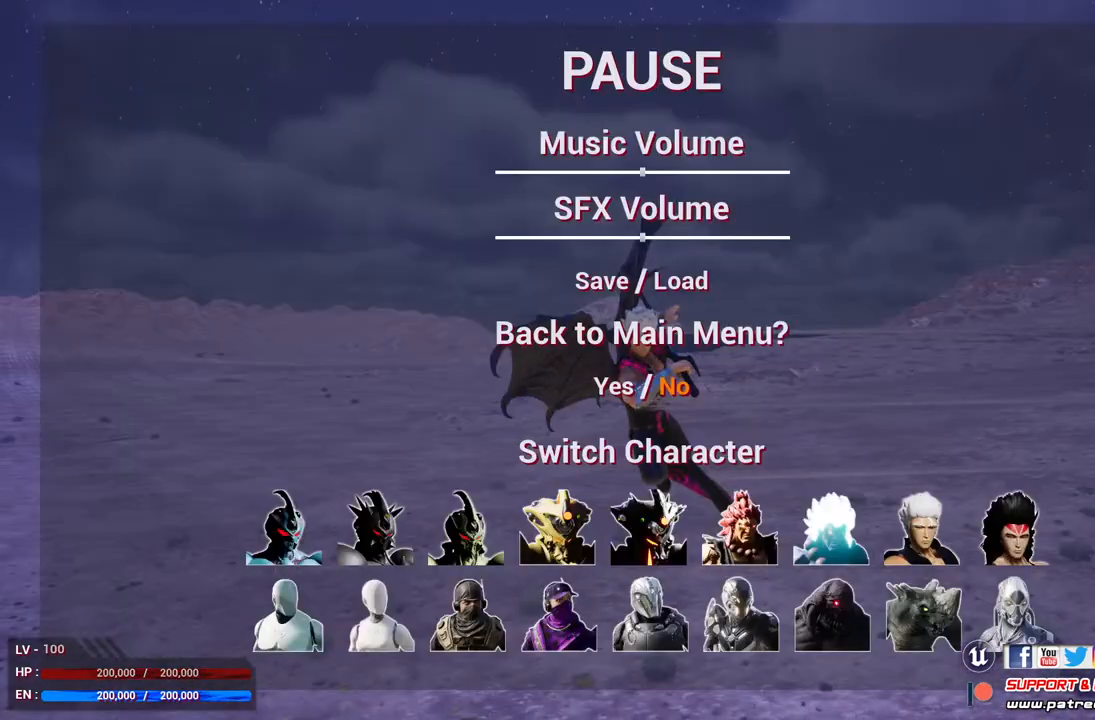
{"buttons": [], "left_stick": "center", "right_stick": "center", "events": [[100, "left_stick", "center"], [333, "A", "down"], [467, "A", "up"]]}
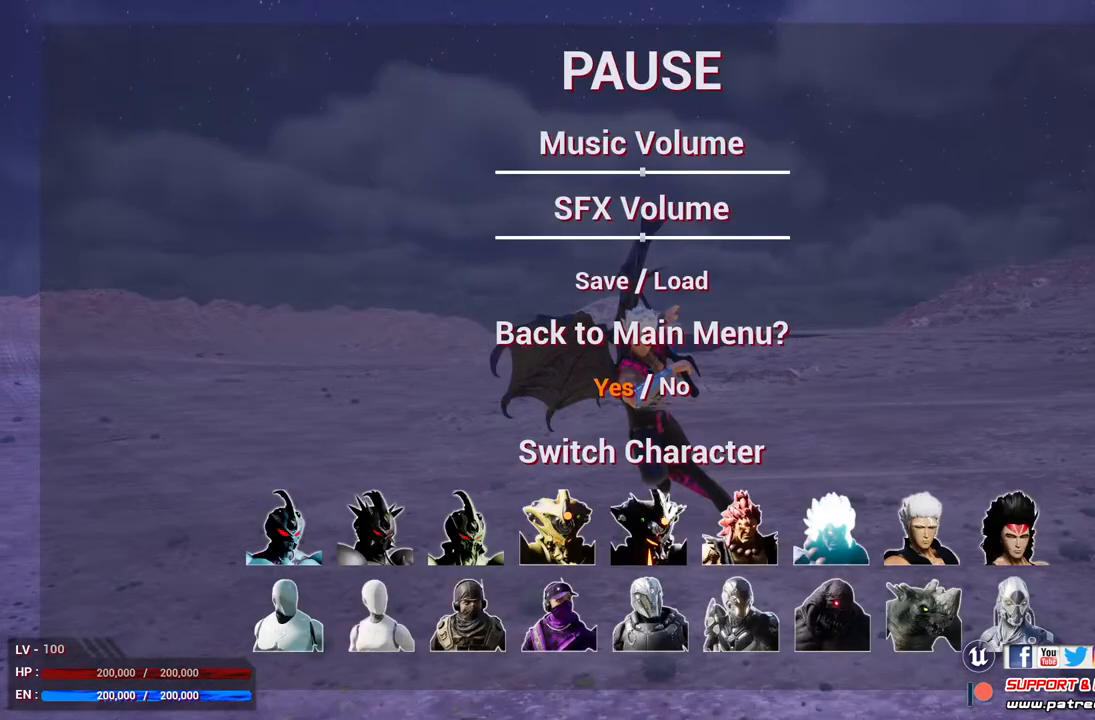
{"buttons": [], "left_stick": "center", "right_stick": "center", "events": []}
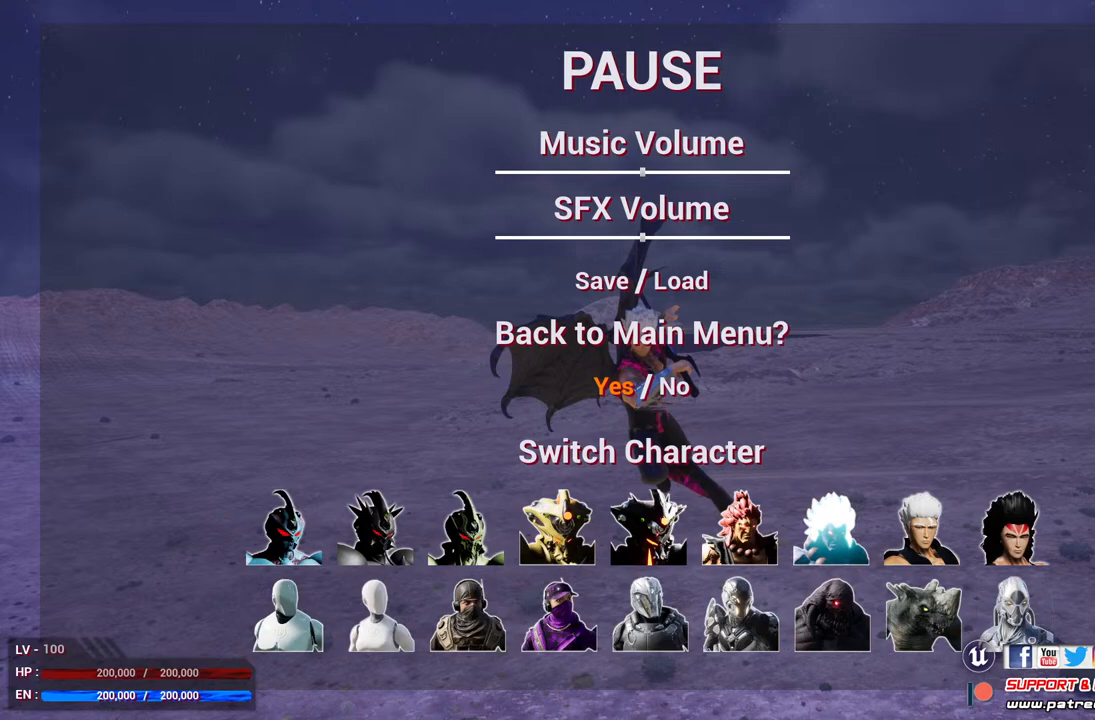
{"buttons": [], "left_stick": "center", "right_stick": "center", "events": []}
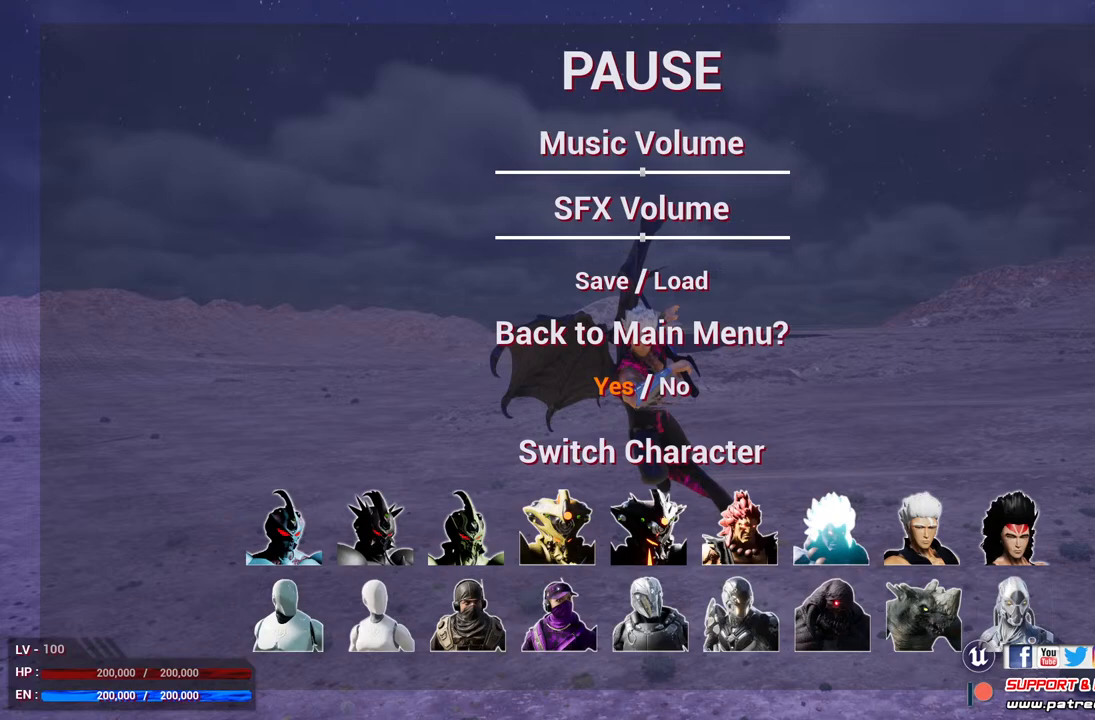
{"buttons": [], "left_stick": "center", "right_stick": "center", "events": []}
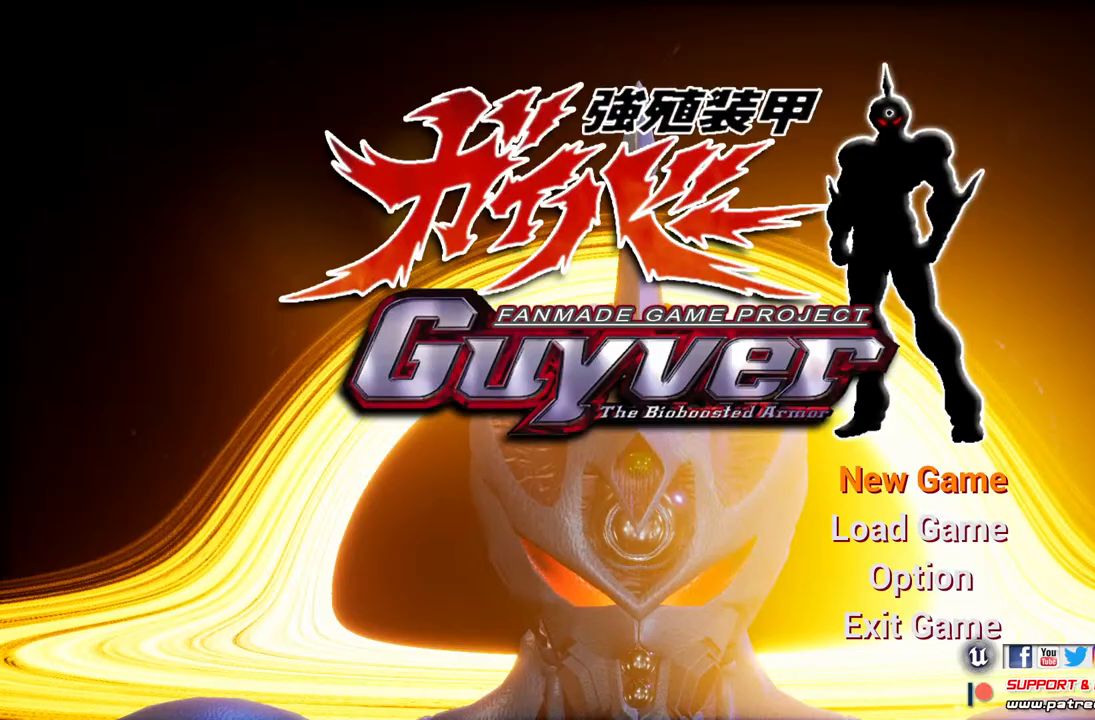
{"buttons": [], "left_stick": "down", "right_stick": "center", "events": [[500, "left_stick", "down"]]}
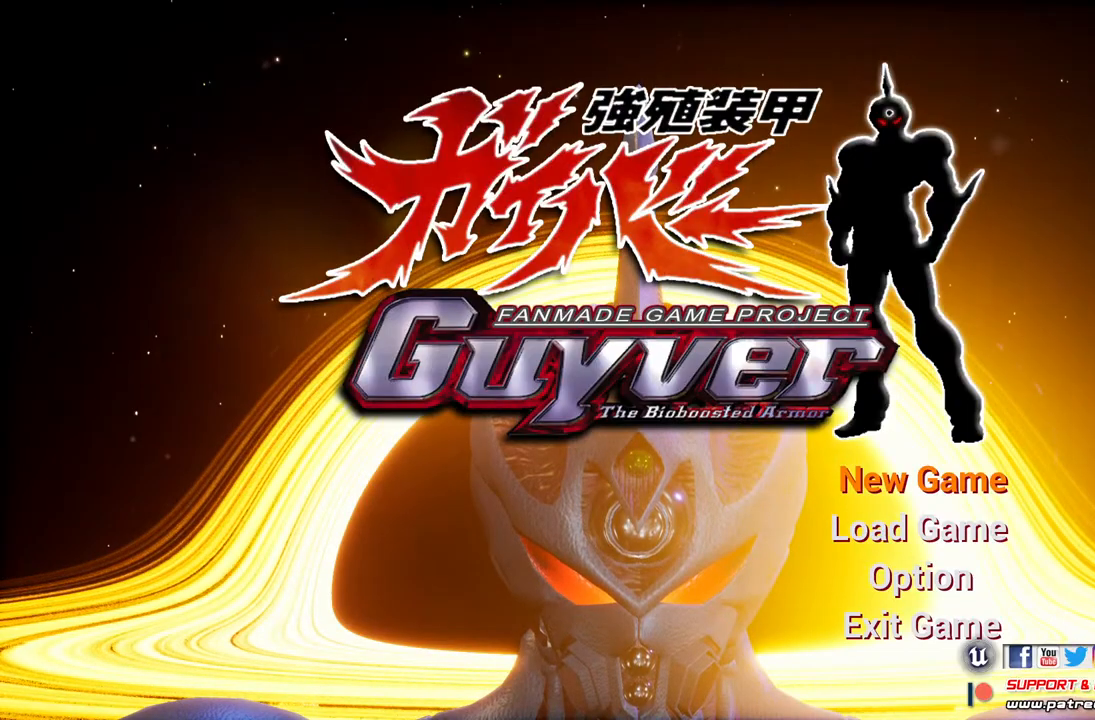
{"buttons": [], "left_stick": "center", "right_stick": "center", "events": [[200, "left_stick", "center"], [300, "A", "down"], [467, "A", "up"]]}
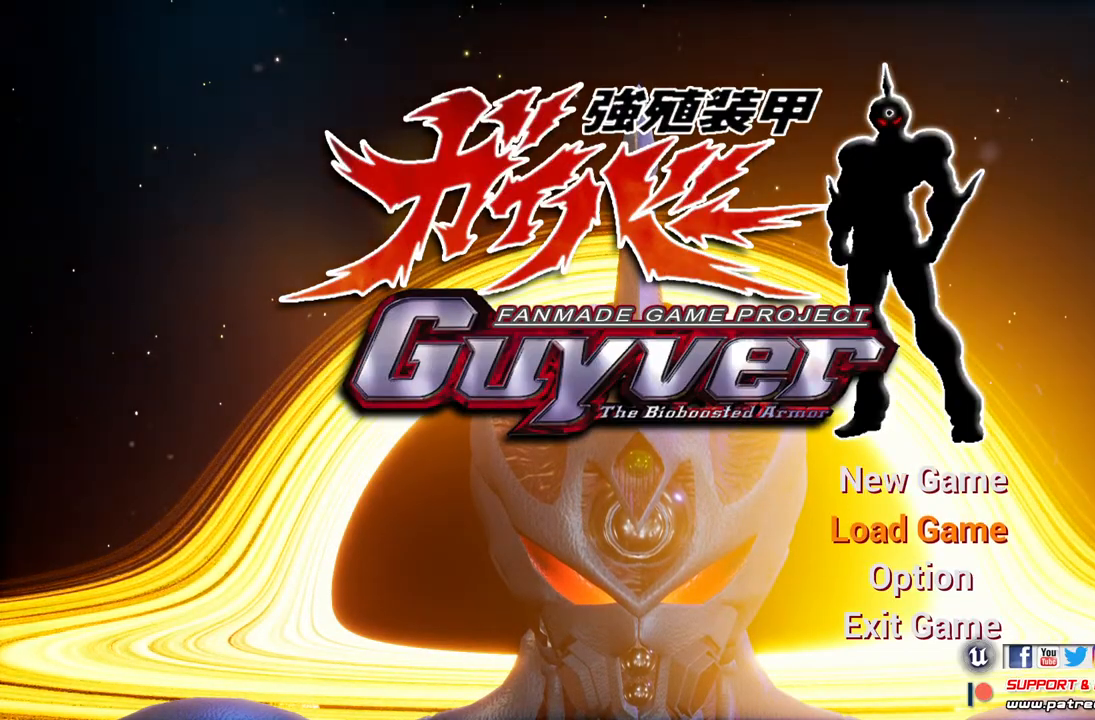
{"buttons": [], "left_stick": "center", "right_stick": "center", "events": []}
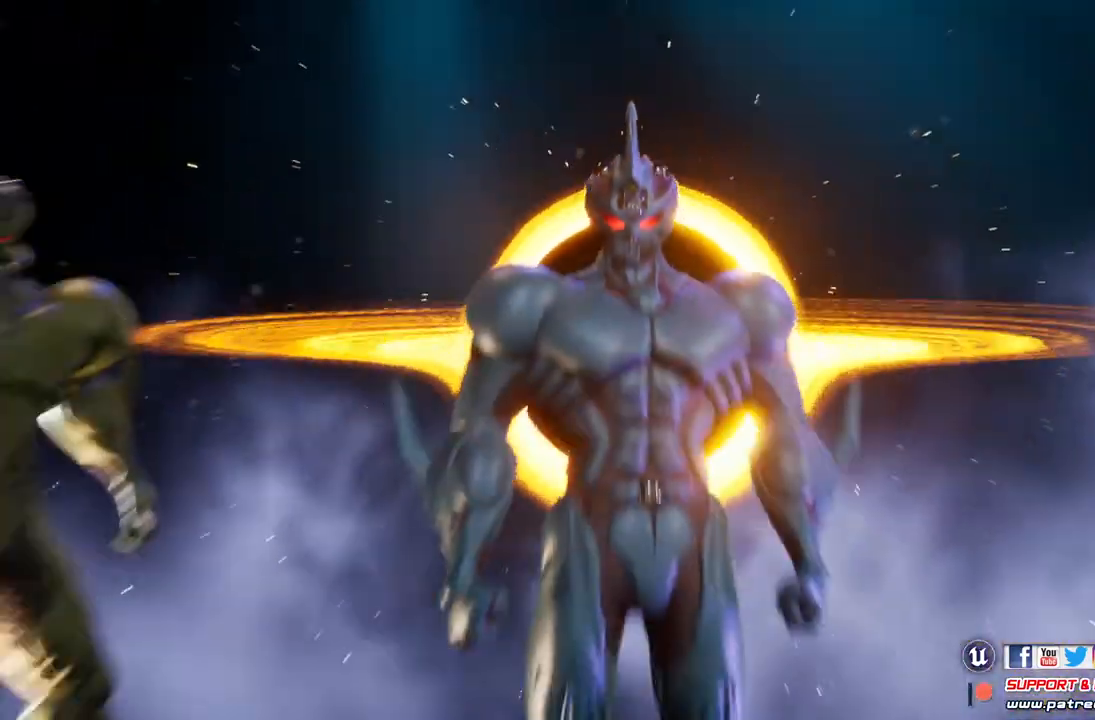
{"buttons": [], "left_stick": "center", "right_stick": "center", "events": []}
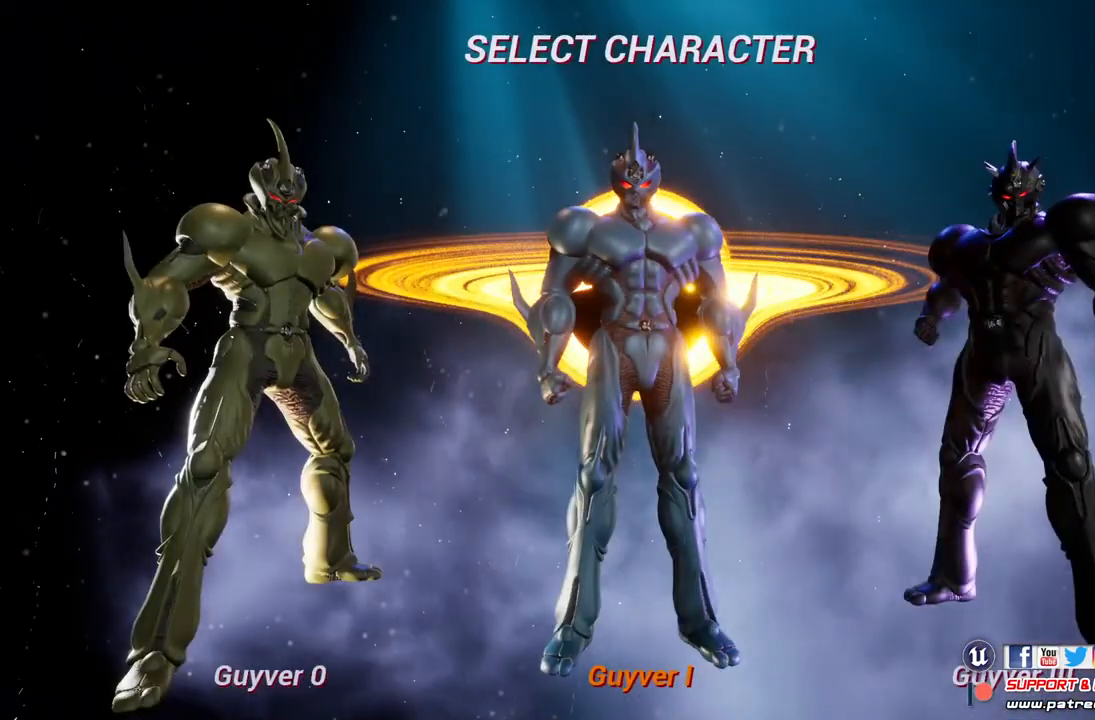
{"buttons": [], "left_stick": "center", "right_stick": "center", "events": []}
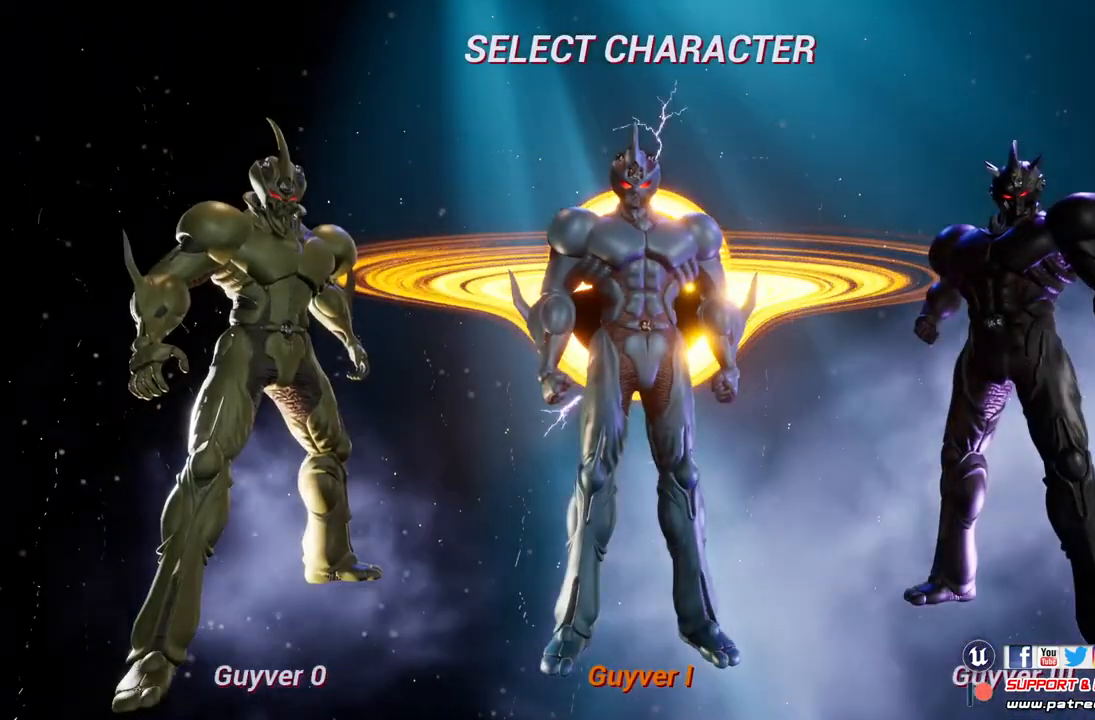
{"buttons": [], "left_stick": "center", "right_stick": "center", "events": [[333, "A", "down"], [467, "A", "up"]]}
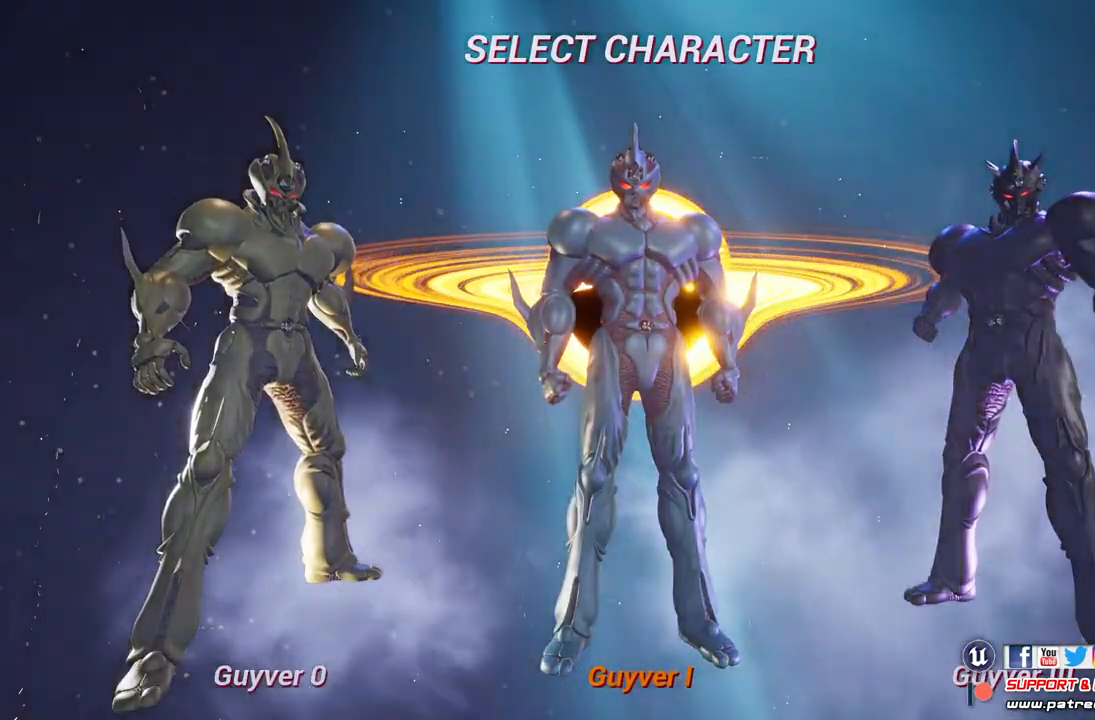
{"buttons": [], "left_stick": "center", "right_stick": "center", "events": []}
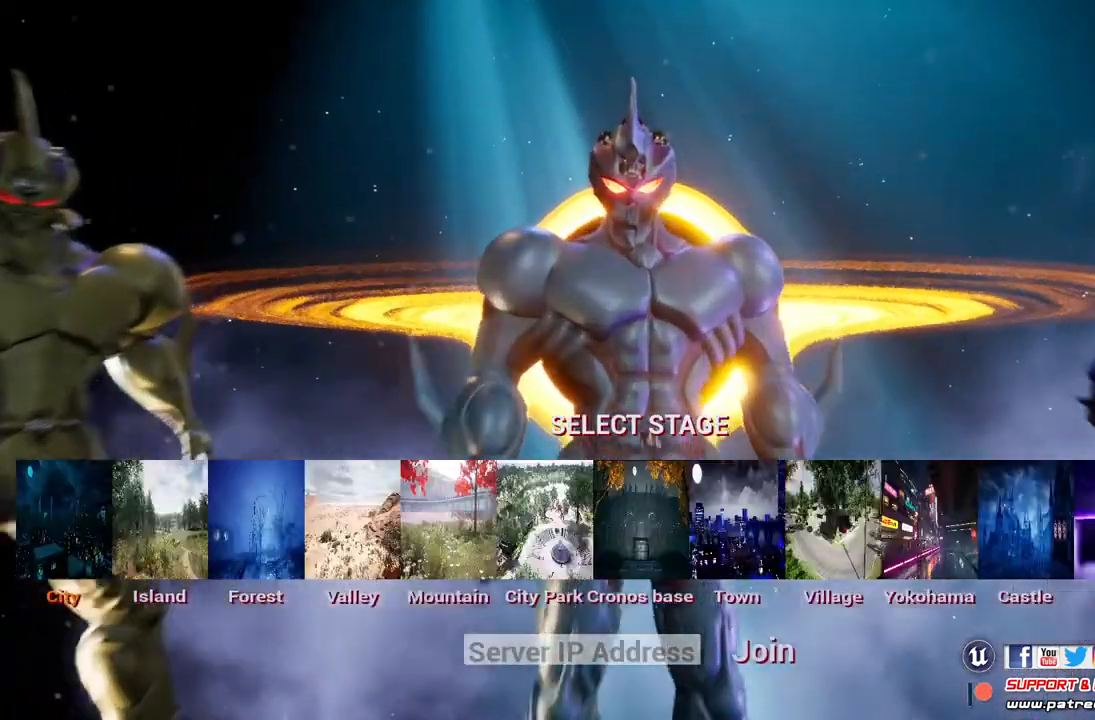
{"buttons": [], "left_stick": "right", "right_stick": "center", "events": [[367, "left_stick", "right"]]}
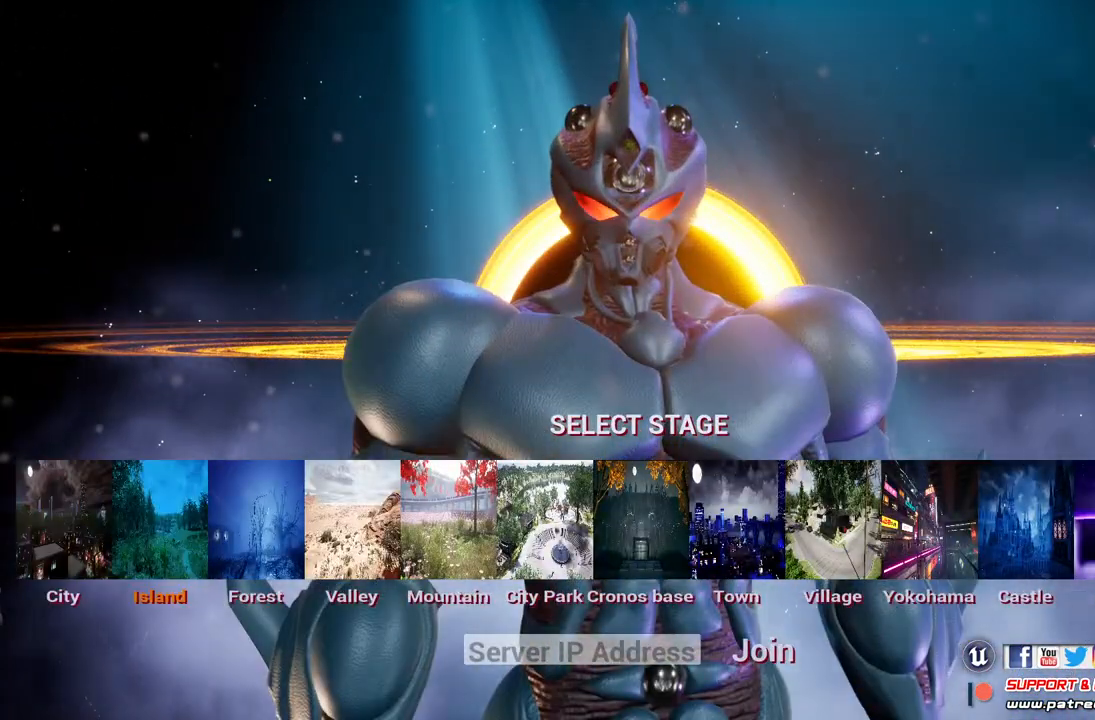
{"buttons": [], "left_stick": "center", "right_stick": "center", "events": [[167, "left_stick", "center"]]}
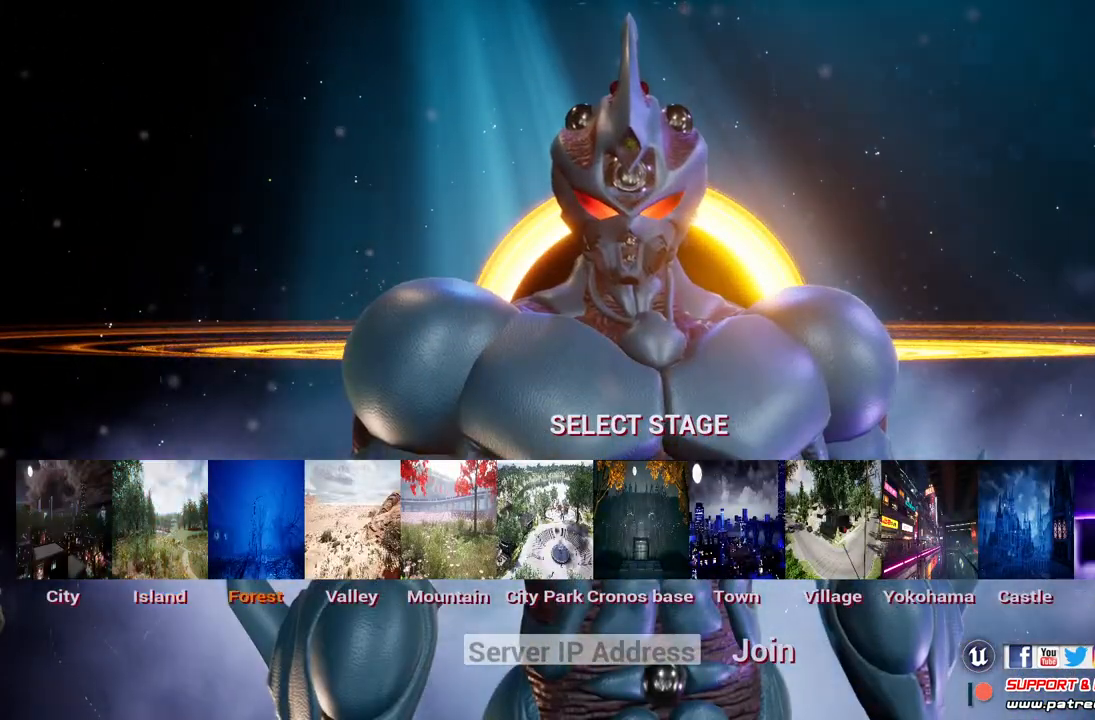
{"buttons": [], "left_stick": "center", "right_stick": "center", "events": [[300, "A", "down"], [467, "A", "up"]]}
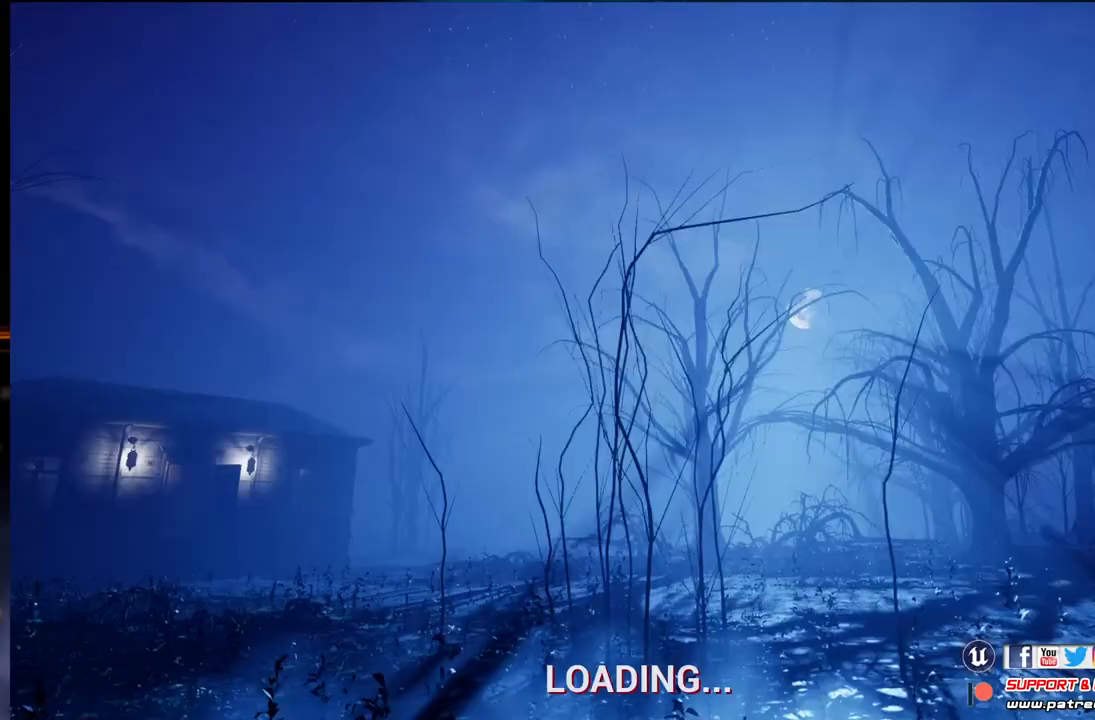
{"buttons": [], "left_stick": "down", "right_stick": "center", "events": [[500, "left_stick", "down"]]}
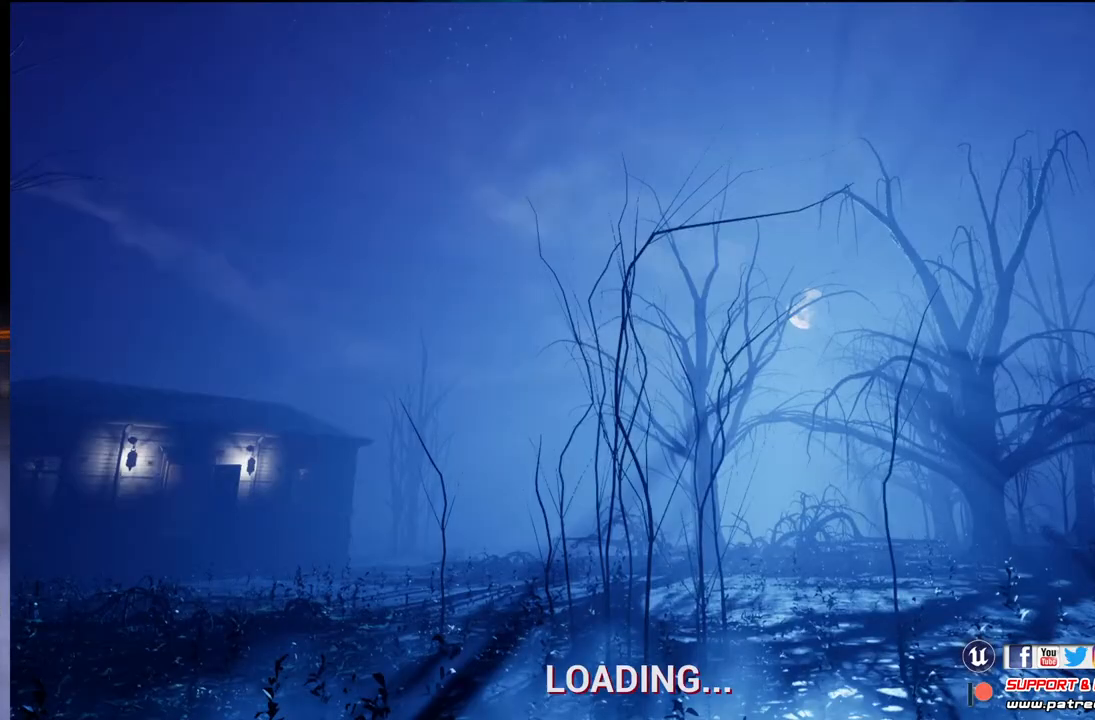
{"buttons": [], "left_stick": "center", "right_stick": "center", "events": [[300, "left_stick", "center"]]}